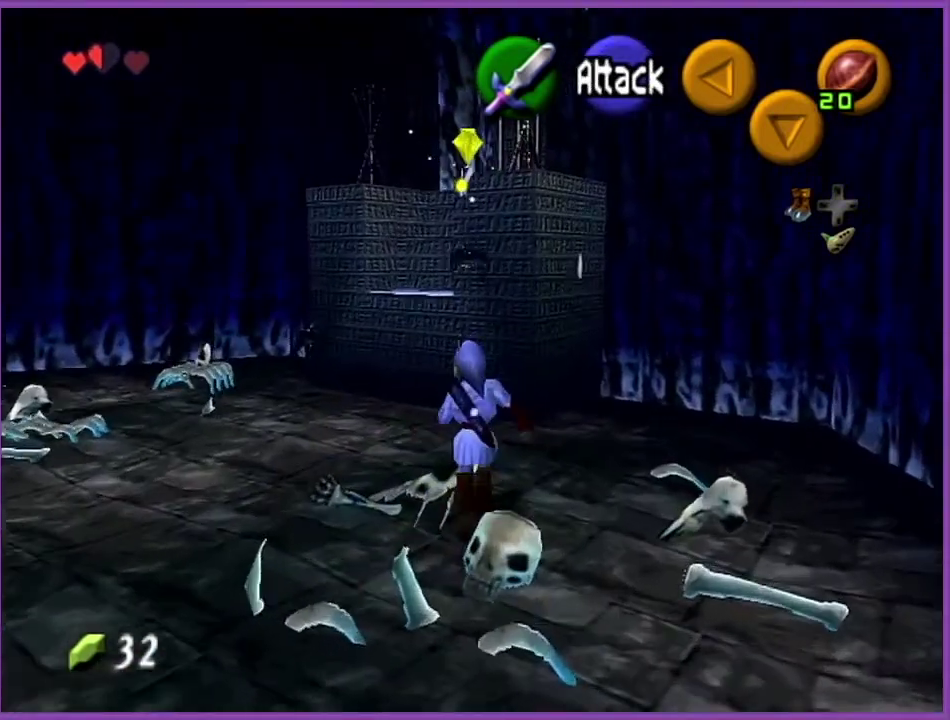
Gameplay with a controller (Nintendo layout); each line is a JSON object with the inputs held at the frame after it. "events" lists button and stick changes between this image and that frame as [ms after this image, input, new state], when the widget could be followed in between. Not read: L3 R3.
{"buttons": [], "left_stick": "up", "events": [[100, "B", "down"], [267, "B", "up"]]}
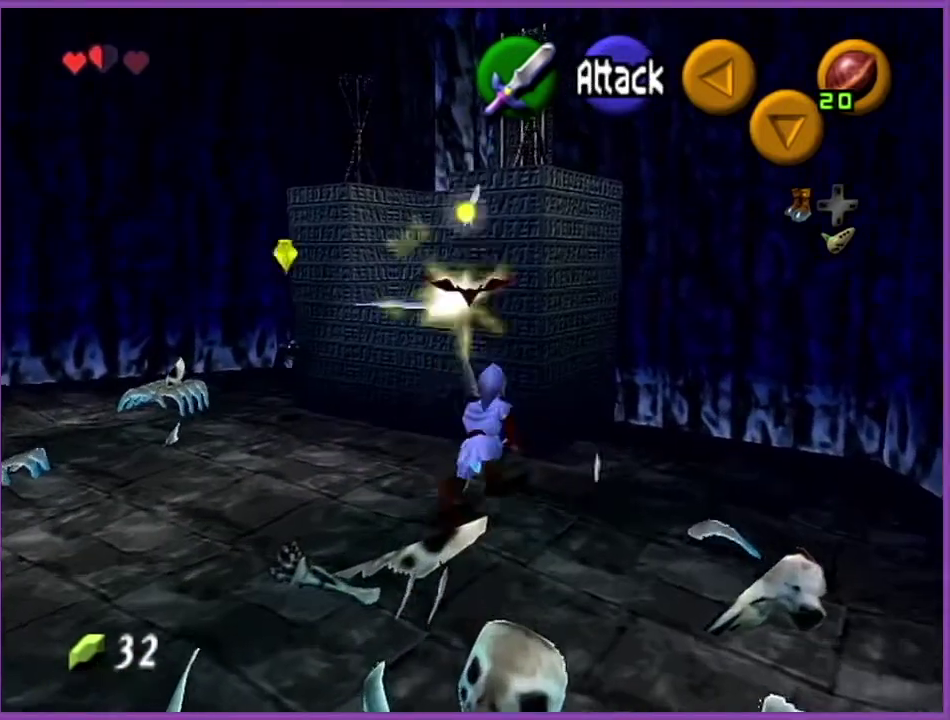
{"buttons": [], "left_stick": "up-left", "events": [[100, "left_stick", "up-left"]]}
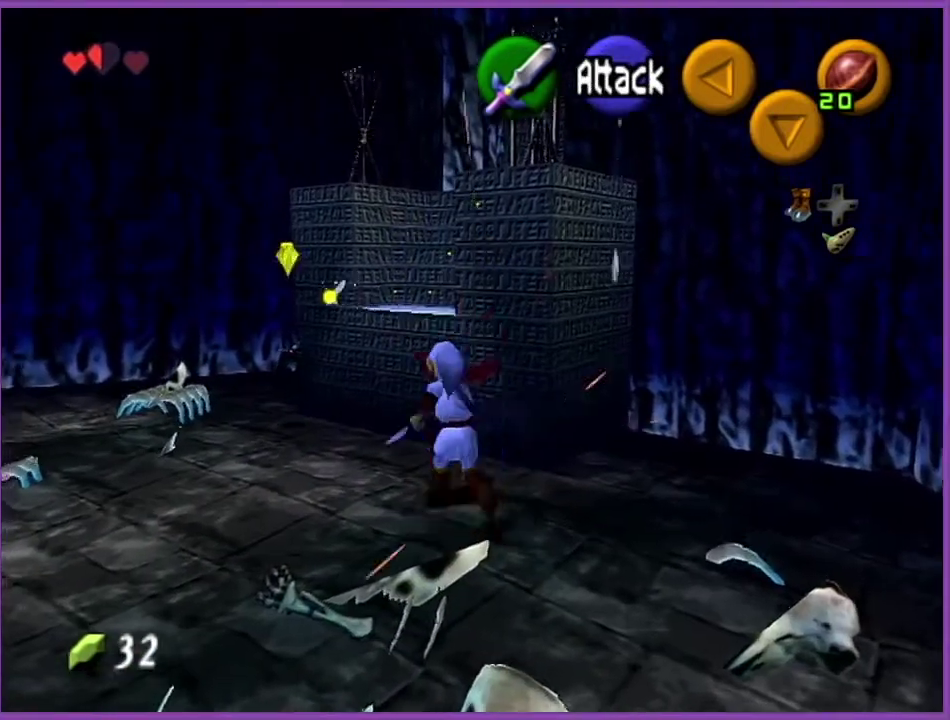
{"buttons": [], "left_stick": "up-left", "events": [[167, "B", "down"], [400, "B", "up"]]}
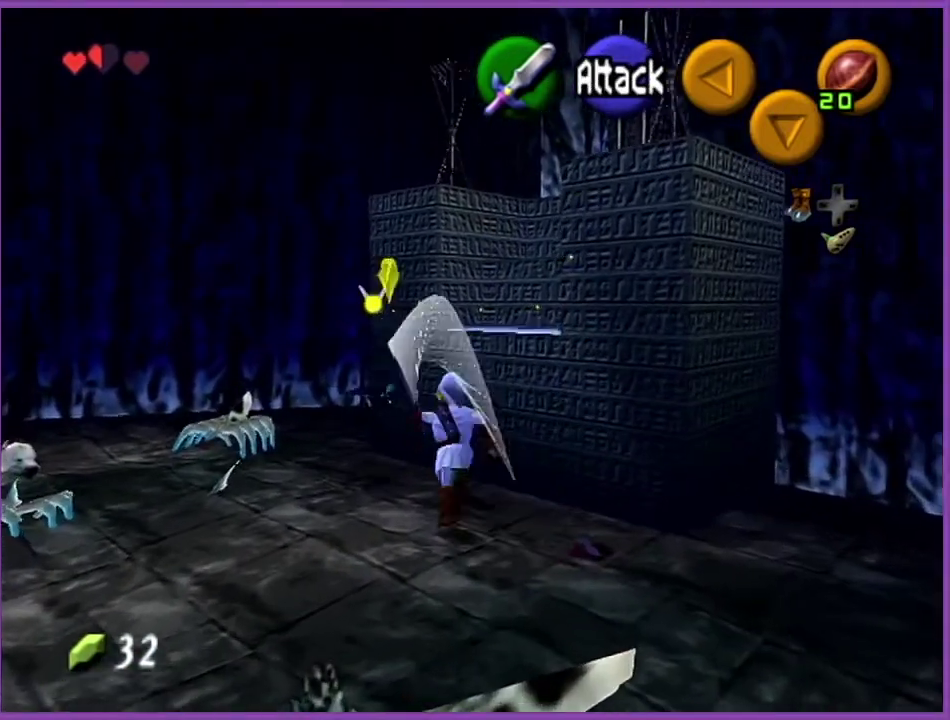
{"buttons": [], "left_stick": "up-right", "events": [[167, "left_stick", "up"], [434, "left_stick", "up-right"]]}
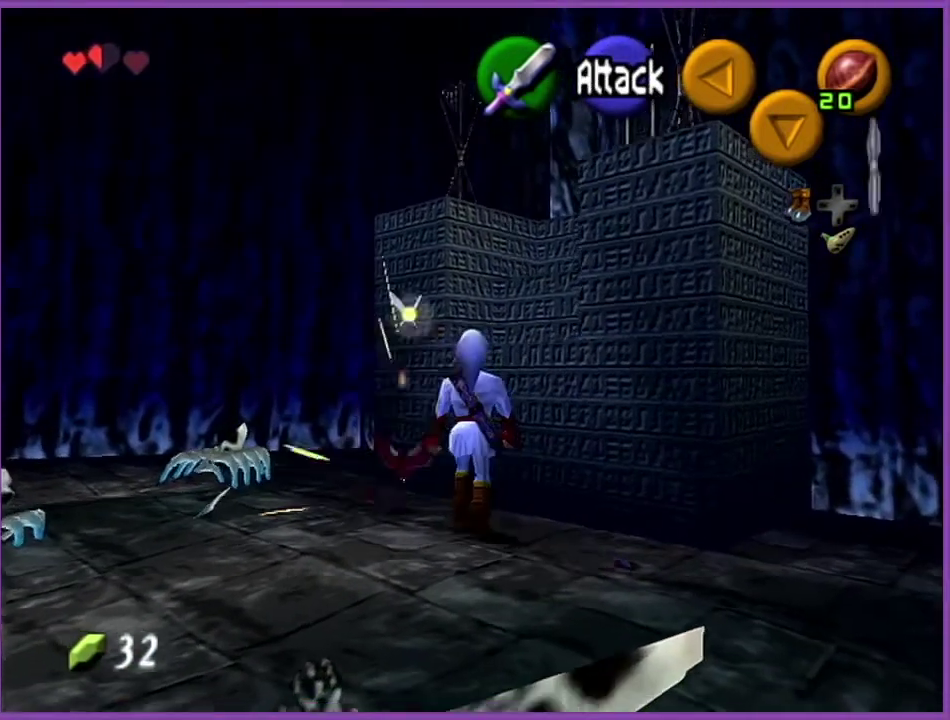
{"buttons": ["A", "Z"], "left_stick": "up", "events": [[100, "A", "down"], [133, "Z", "down"], [233, "left_stick", "up"], [367, "A", "up"], [434, "A", "down"]]}
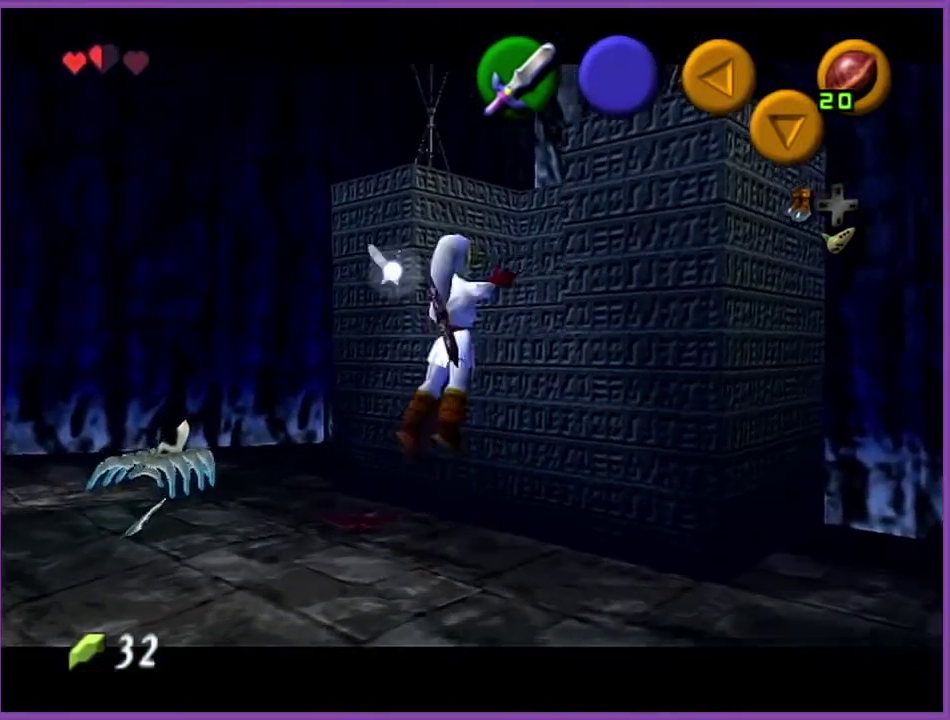
{"buttons": ["Z"], "left_stick": "center", "events": [[34, "A", "up"], [367, "left_stick", "center"]]}
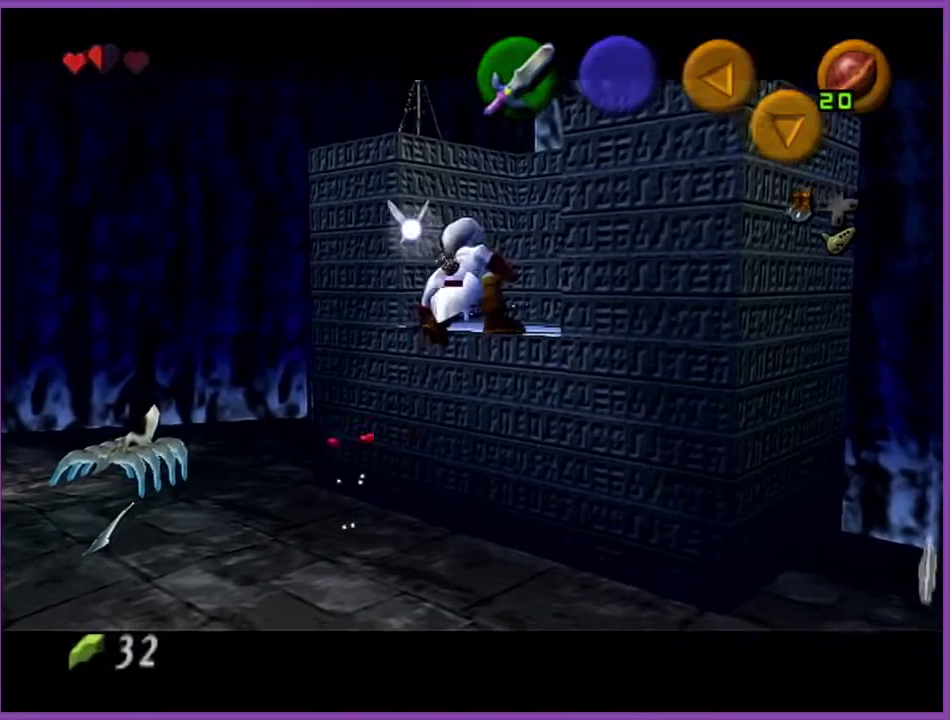
{"buttons": [], "left_stick": "center", "events": [[267, "Z", "up"]]}
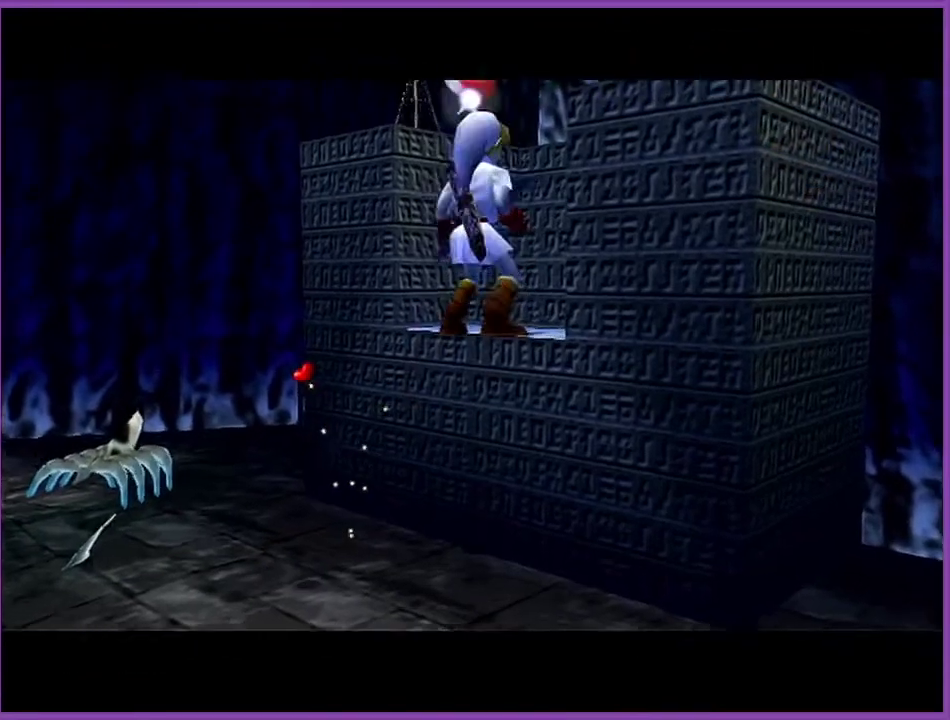
{"buttons": [], "left_stick": "center", "events": []}
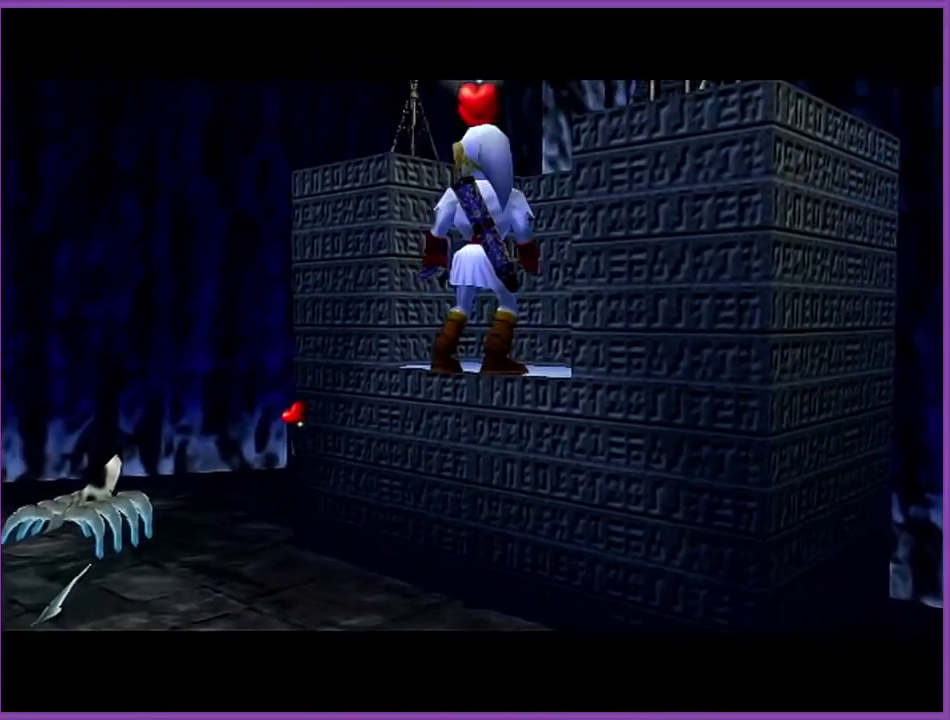
{"buttons": [], "left_stick": "center", "events": []}
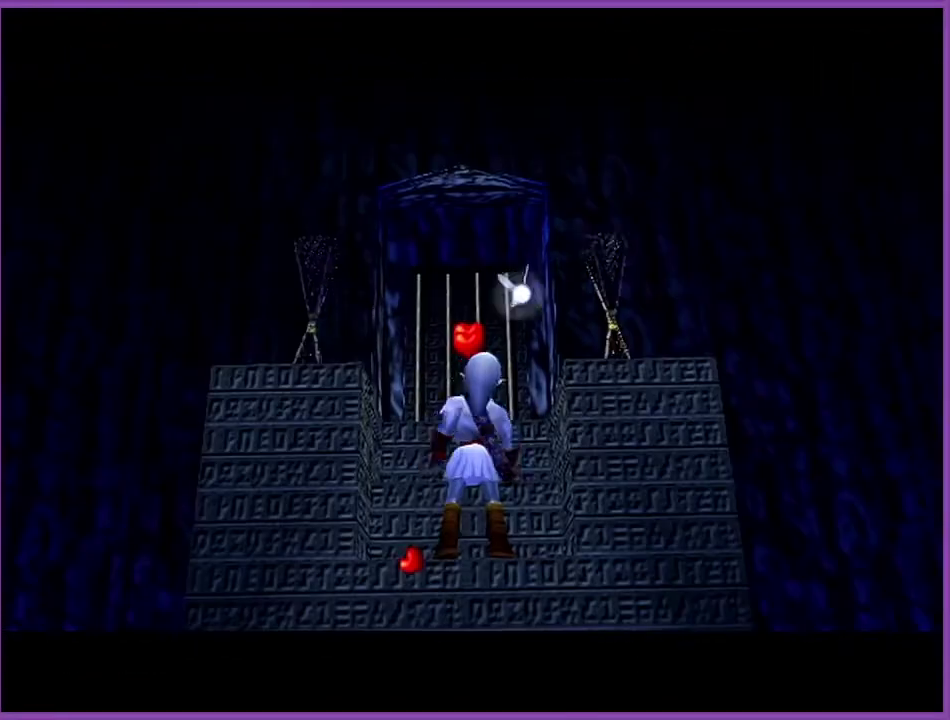
{"buttons": [], "left_stick": "center", "events": []}
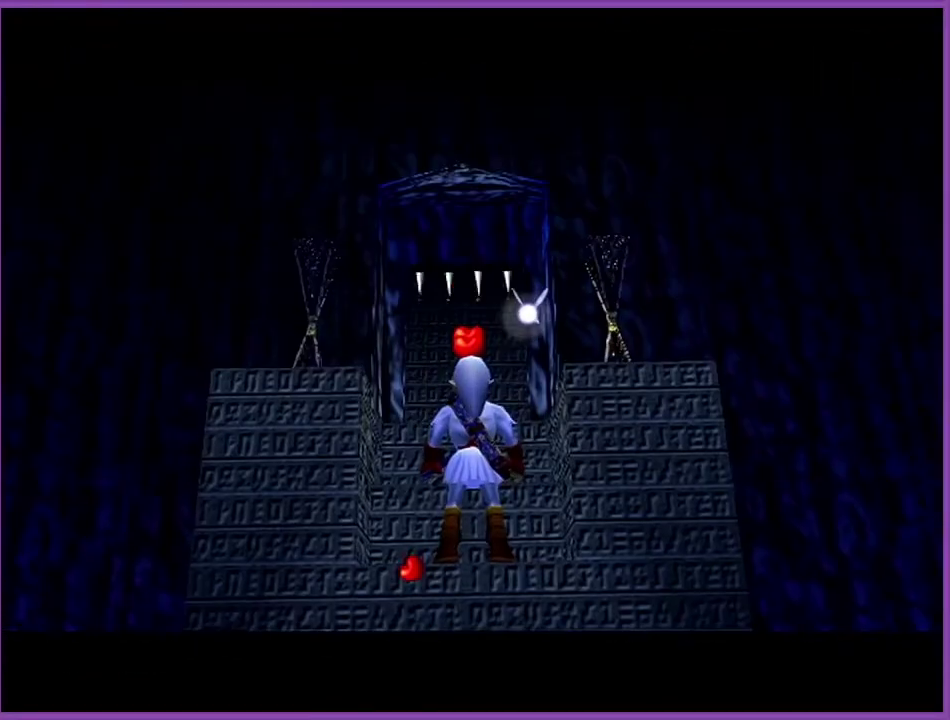
{"buttons": [], "left_stick": "center", "events": []}
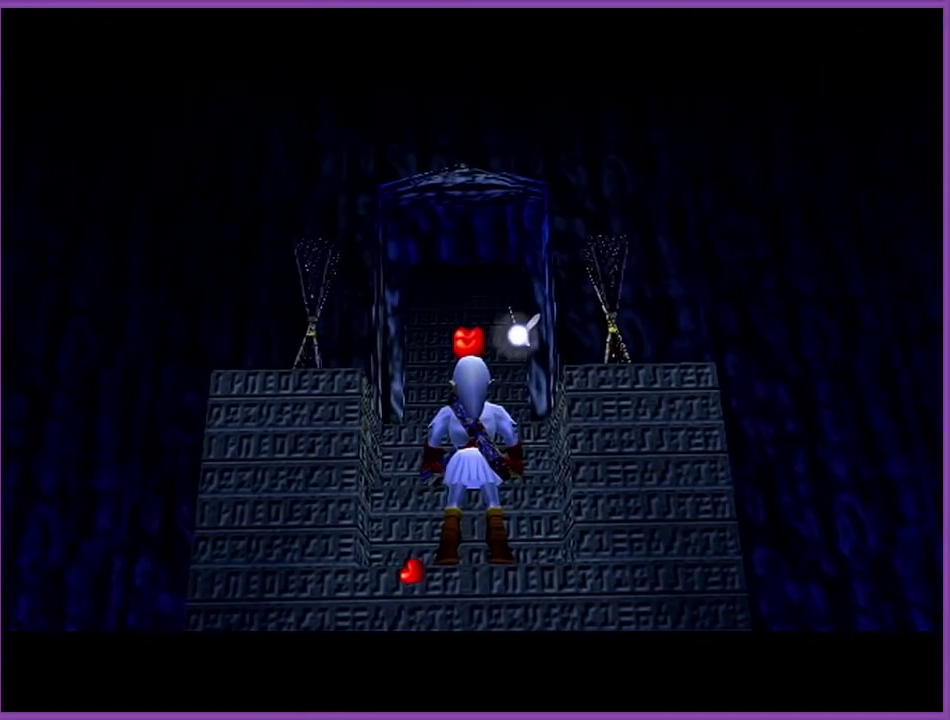
{"buttons": [], "left_stick": "center", "events": []}
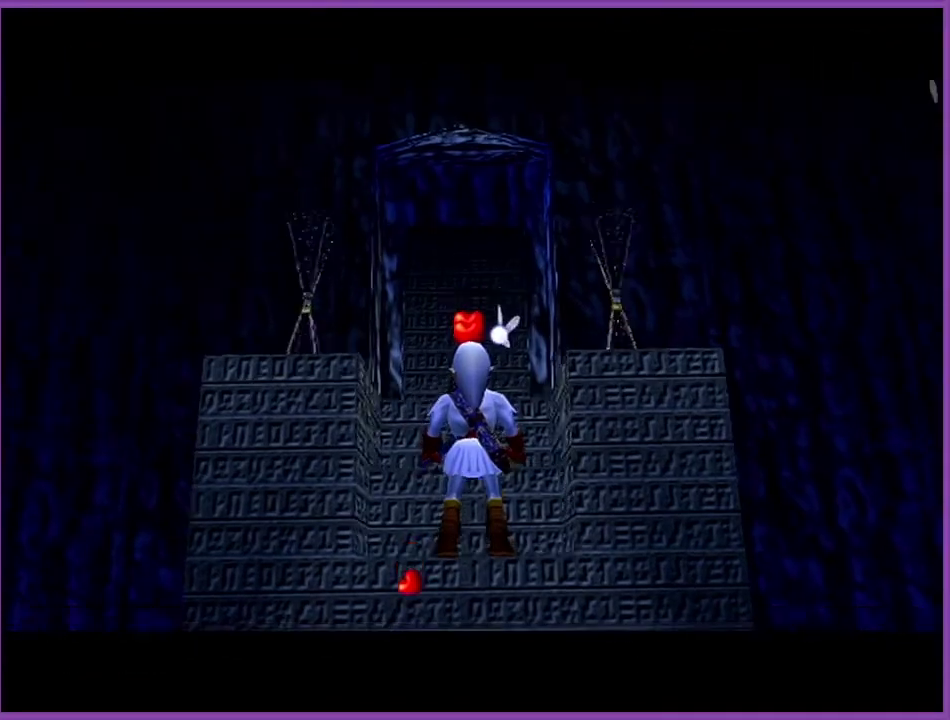
{"buttons": [], "left_stick": "center", "events": []}
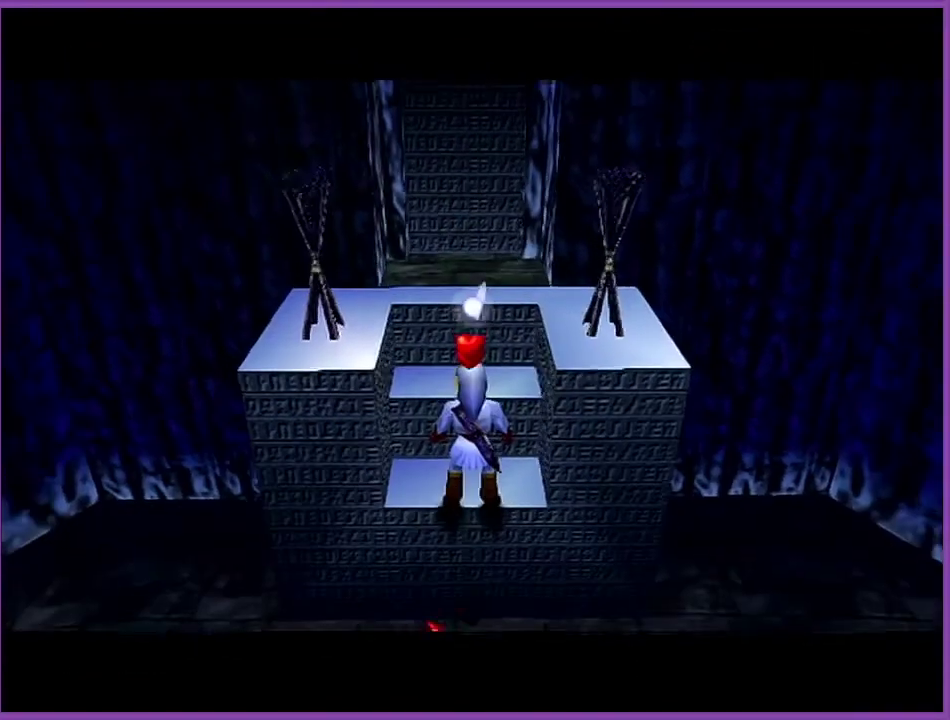
{"buttons": ["Z"], "left_stick": "center", "events": [[167, "left_stick", "right"], [267, "left_stick", "center"], [401, "Z", "down"]]}
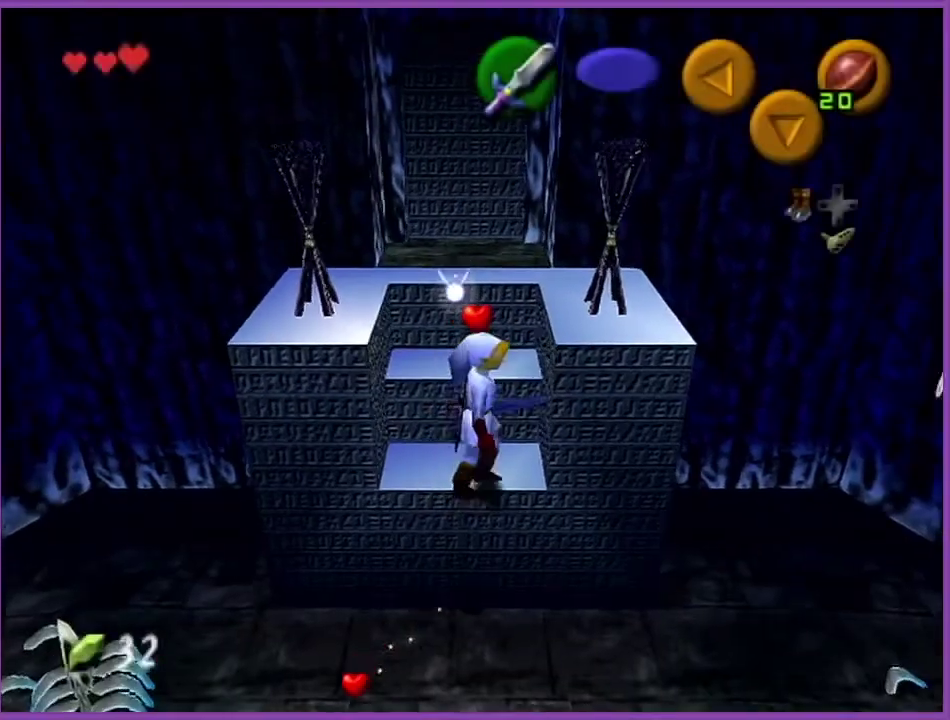
{"buttons": ["A", "Z"], "left_stick": "left", "events": [[67, "left_stick", "left"], [133, "A", "down"], [267, "A", "up"], [434, "A", "down"]]}
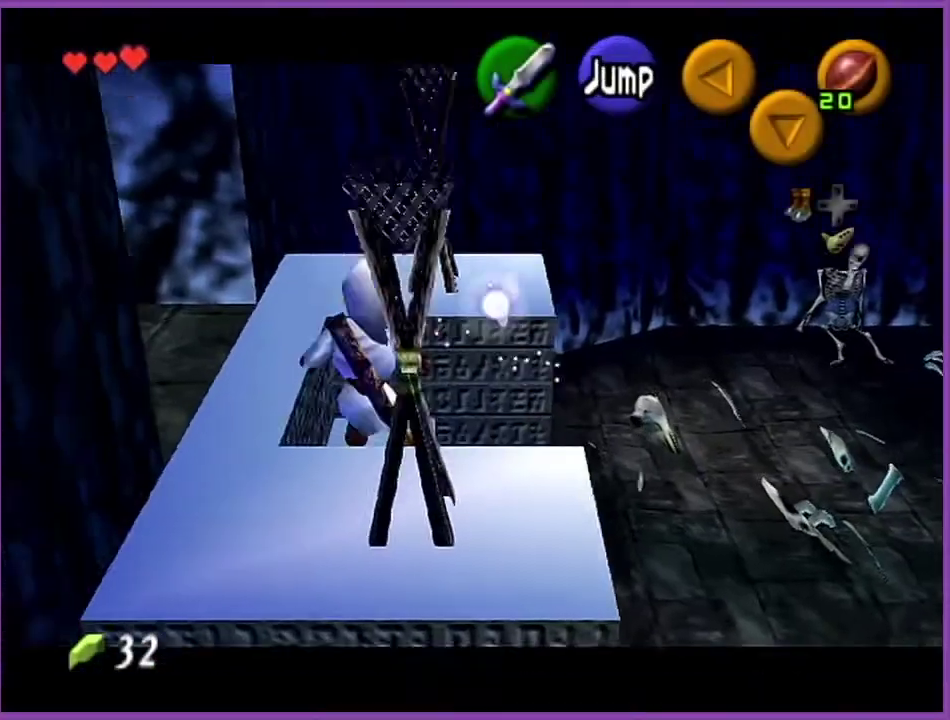
{"buttons": [], "left_stick": "left", "events": [[67, "A", "up"], [167, "Z", "up"]]}
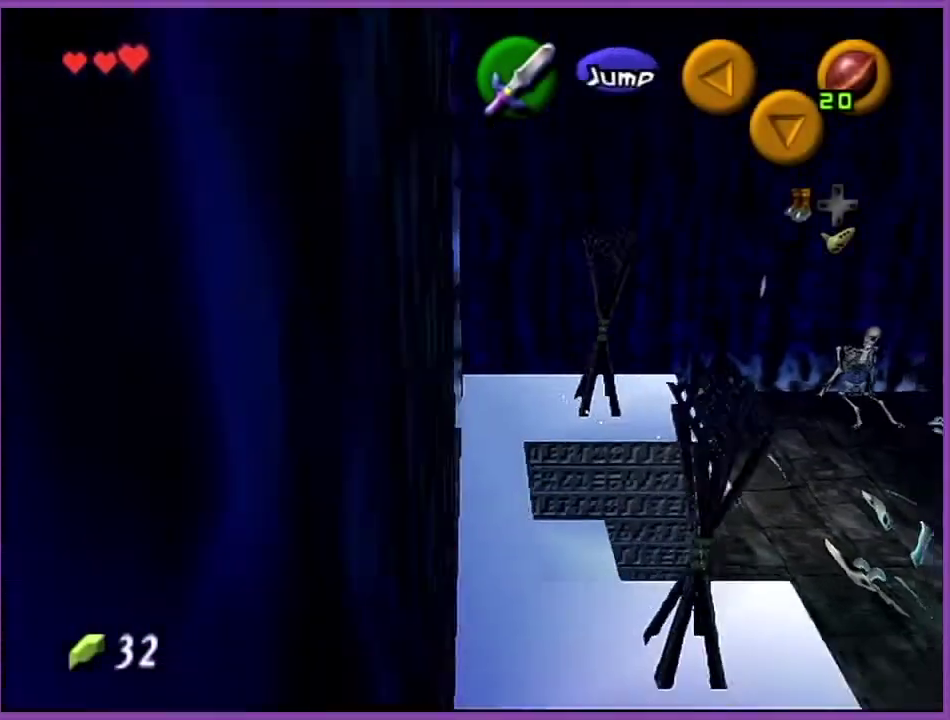
{"buttons": [], "left_stick": "center", "events": [[134, "A", "down"], [267, "A", "up"], [301, "left_stick", "center"]]}
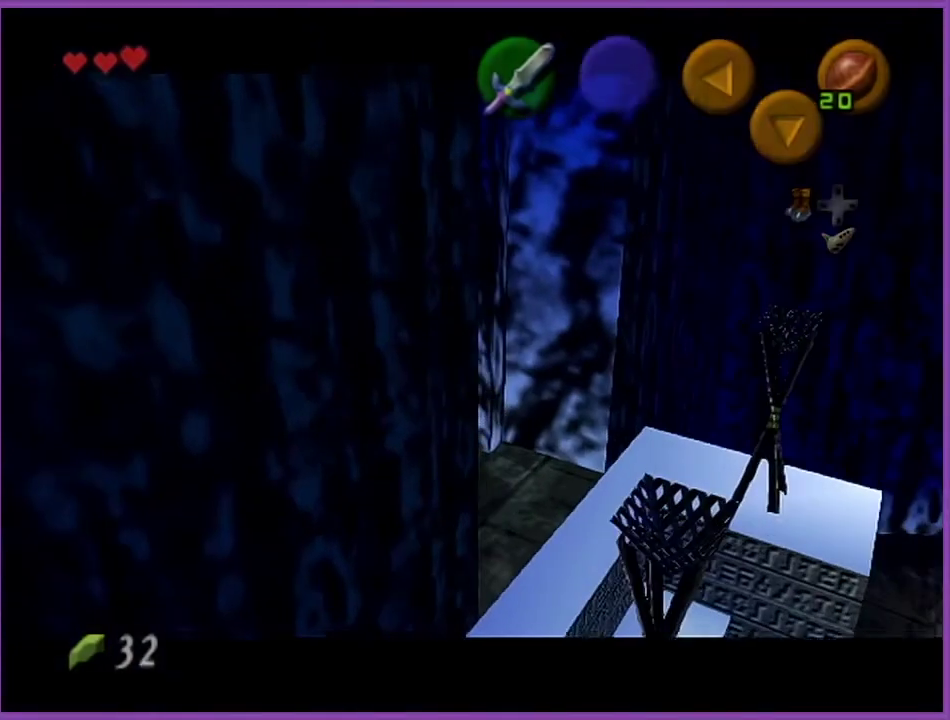
{"buttons": [], "left_stick": "center", "events": []}
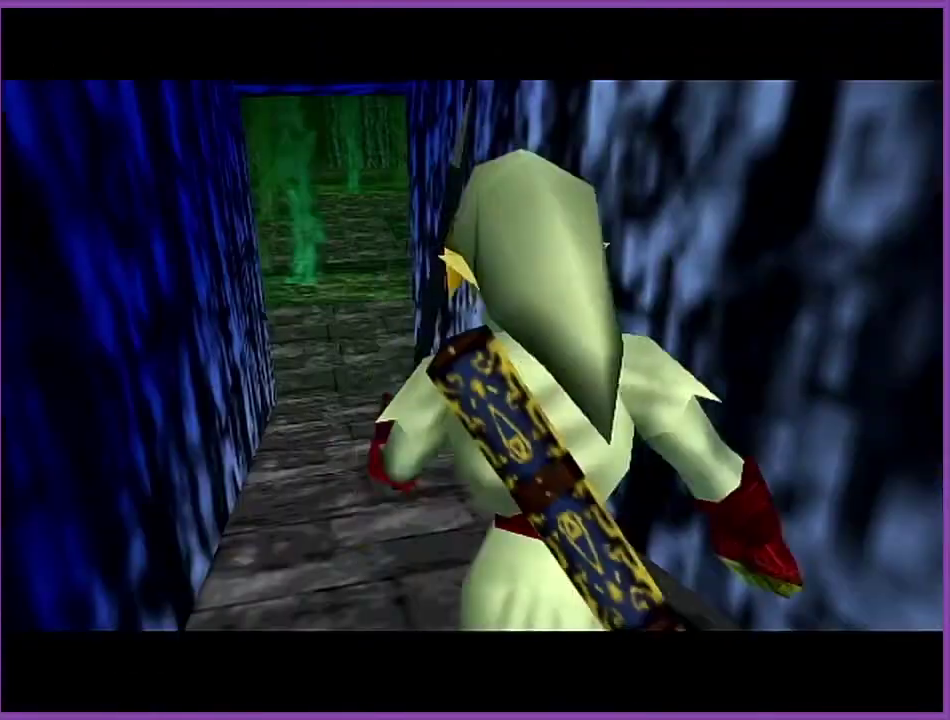
{"buttons": [], "left_stick": "up-right", "events": [[367, "left_stick", "up-right"]]}
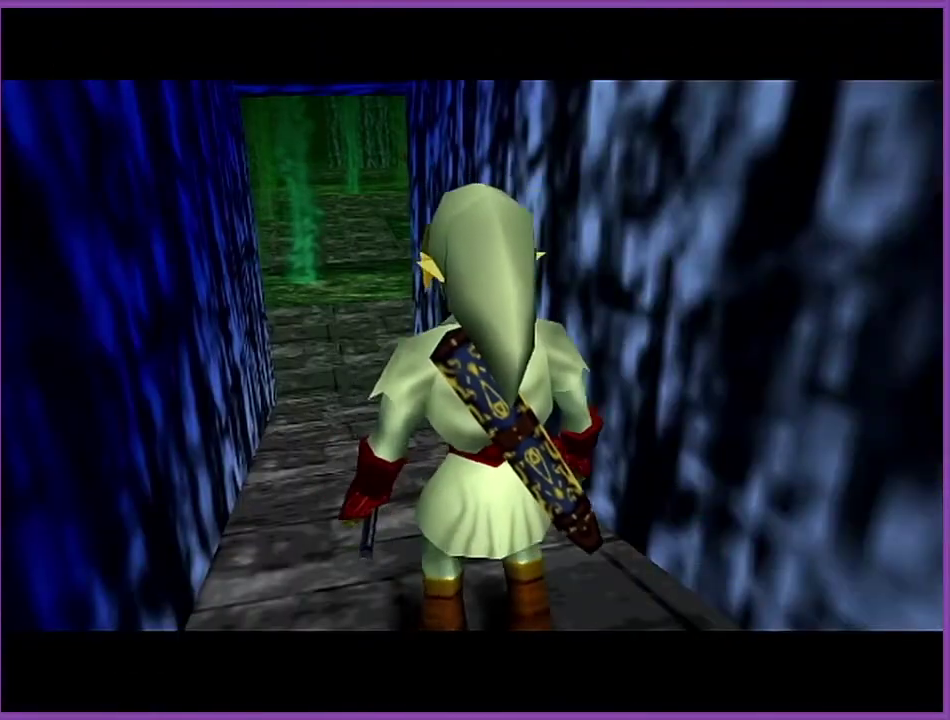
{"buttons": [], "left_stick": "up-right", "events": []}
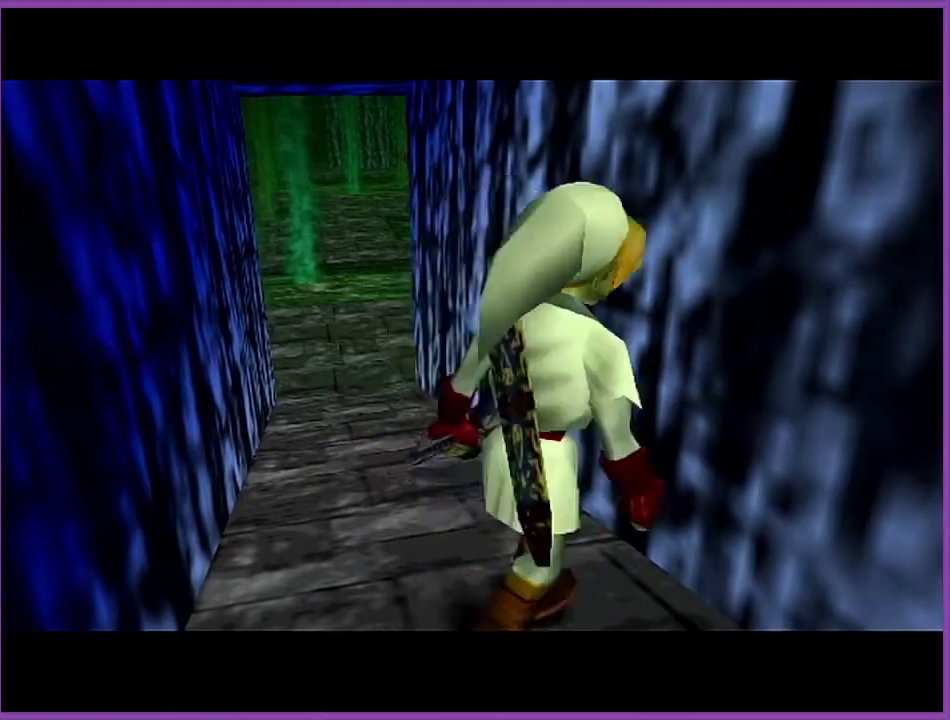
{"buttons": ["A", "Z"], "left_stick": "left", "events": [[134, "Z", "down"], [167, "left_stick", "center"], [368, "left_stick", "left"], [434, "A", "down"]]}
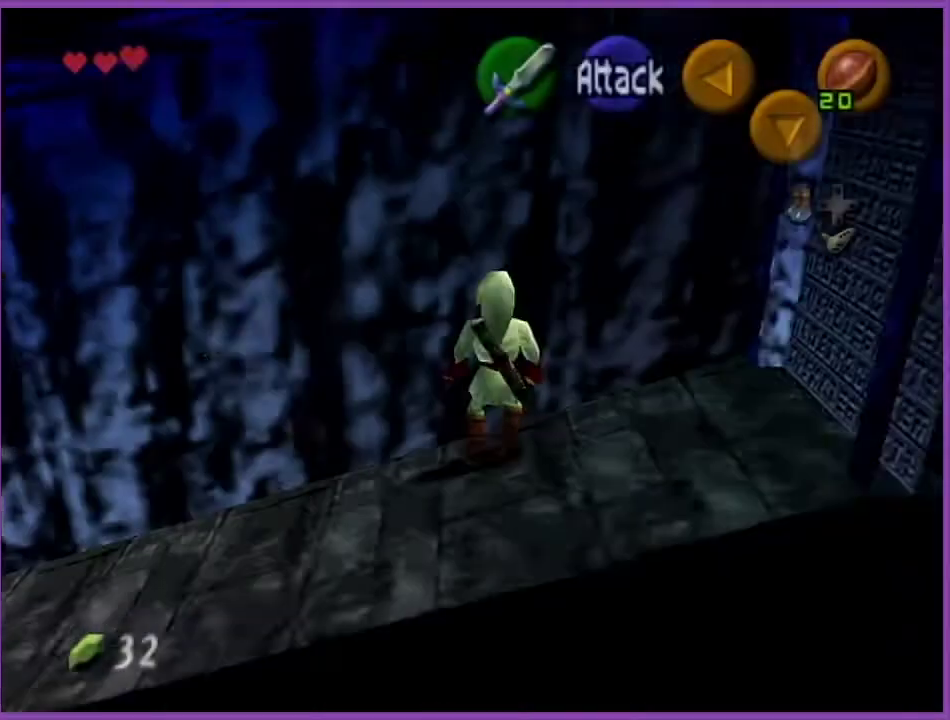
{"buttons": ["Z"], "left_stick": "left", "events": [[100, "A", "up"]]}